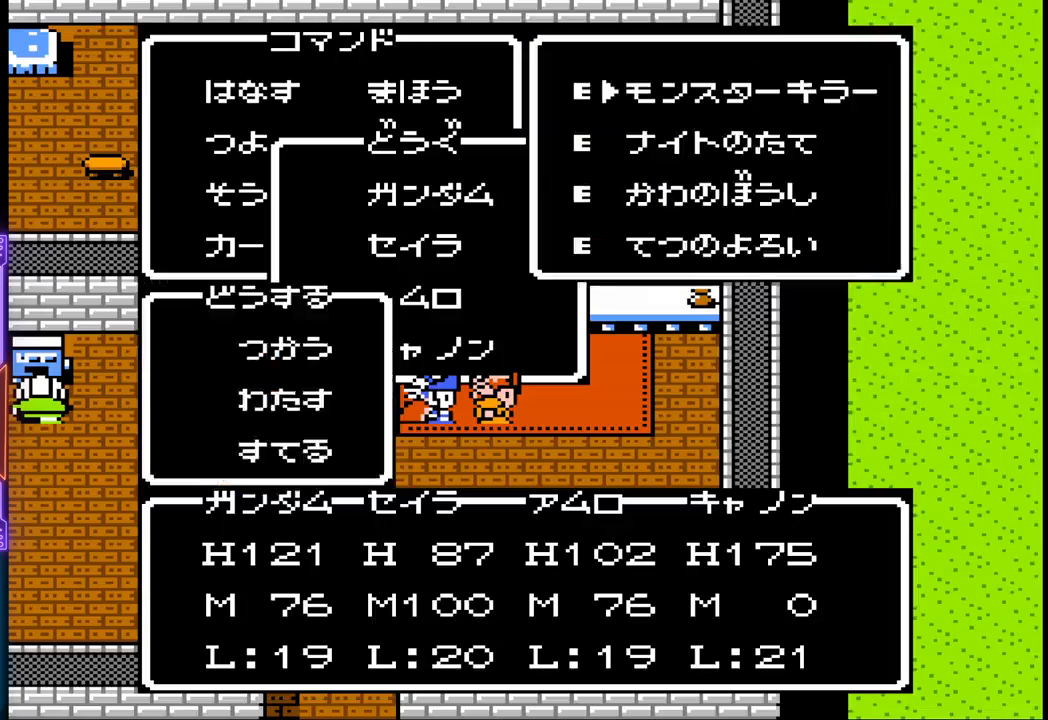
Gameplay with a controller (PlayStation layout); each line is a JSON object with the inputs held at the frame after it. "events" lists button and stick changes between this image and that frame as [ms after this image, input, new state], when the widget could be followed in between. Not read: L3 R3 left_stick right_stick.
{"buttons": [], "events": []}
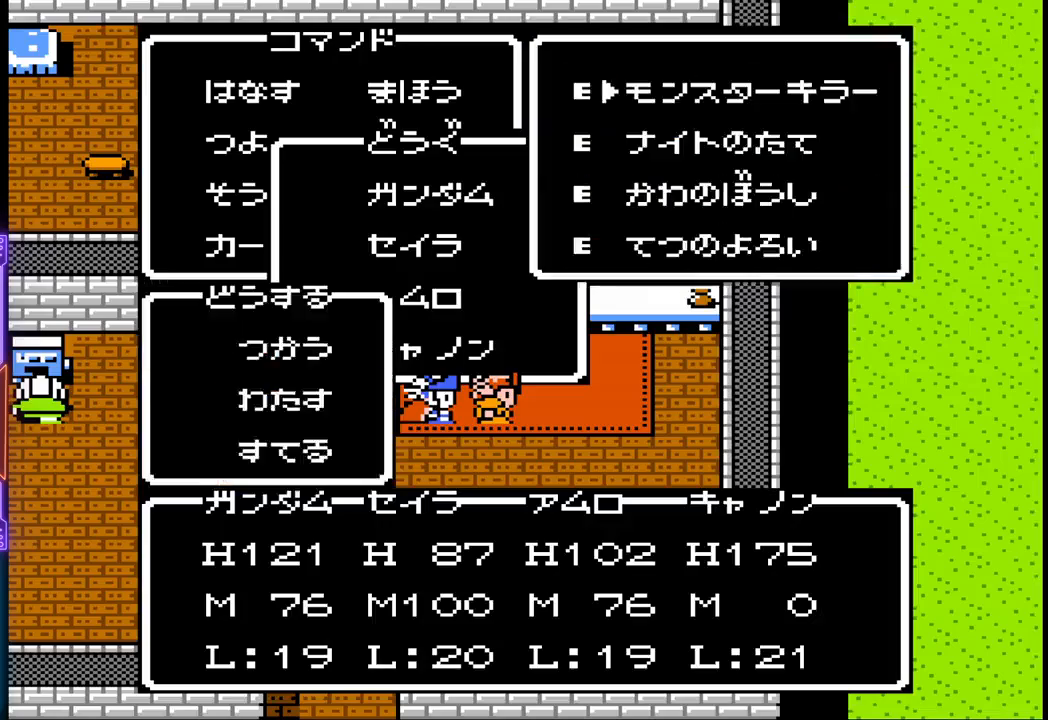
{"buttons": [], "events": []}
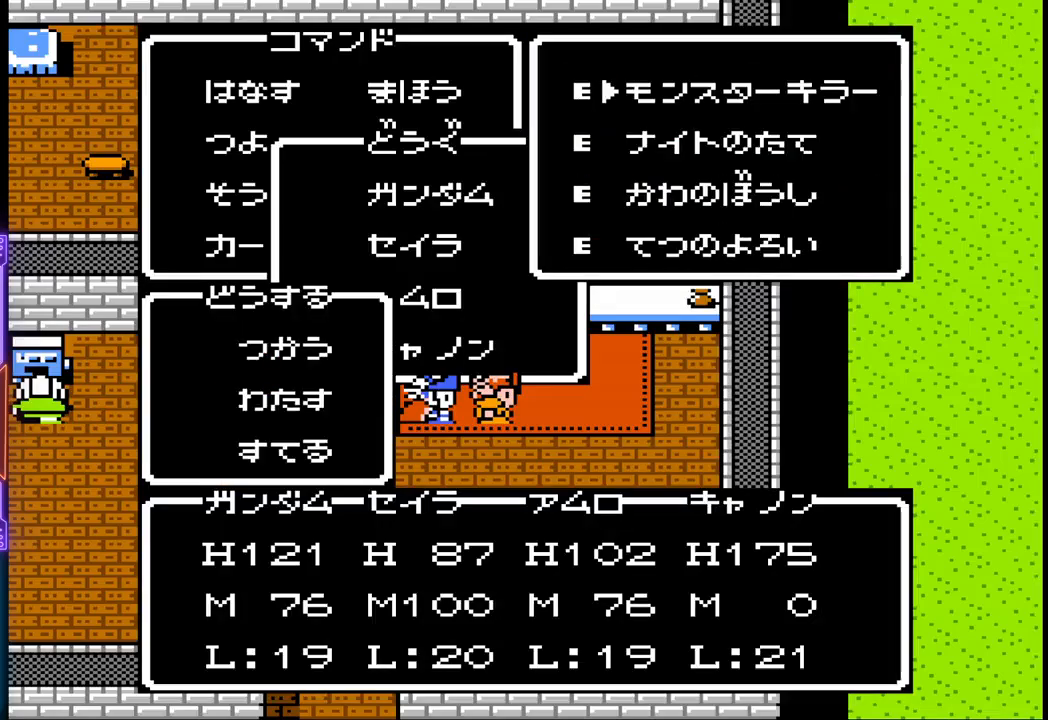
{"buttons": [], "events": [[100, "CROSS", "down"], [300, "CROSS", "up"], [367, "CROSS", "down"], [483, "CROSS", "up"]]}
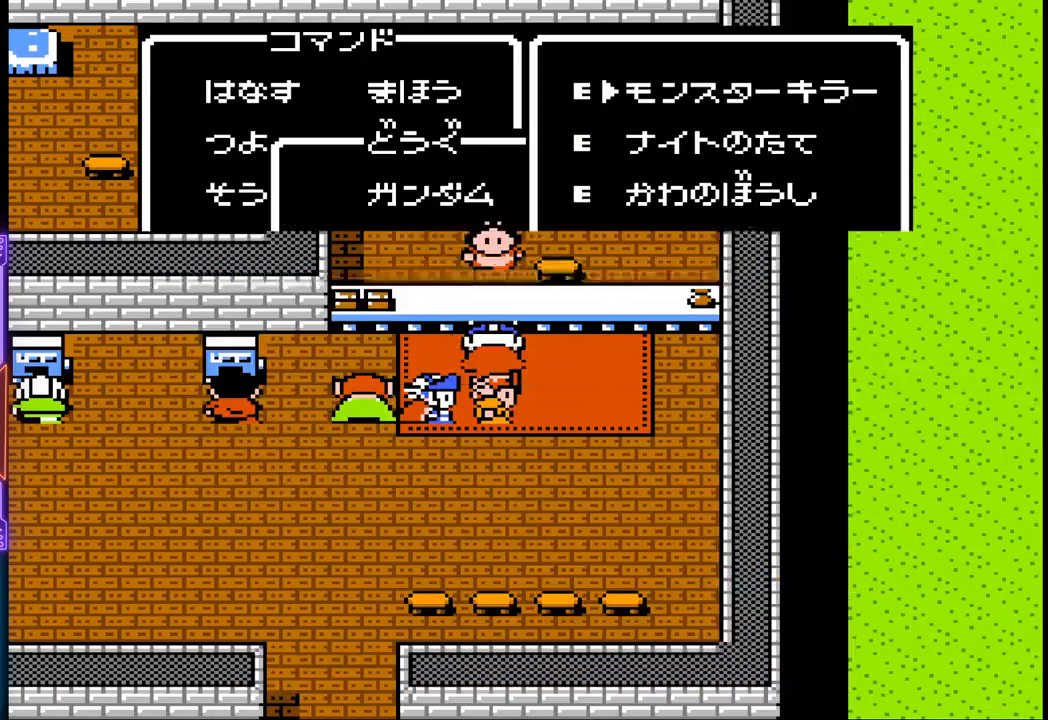
{"buttons": [], "events": [[350, "DPAD_UP", "down"], [500, "DPAD_UP", "up"]]}
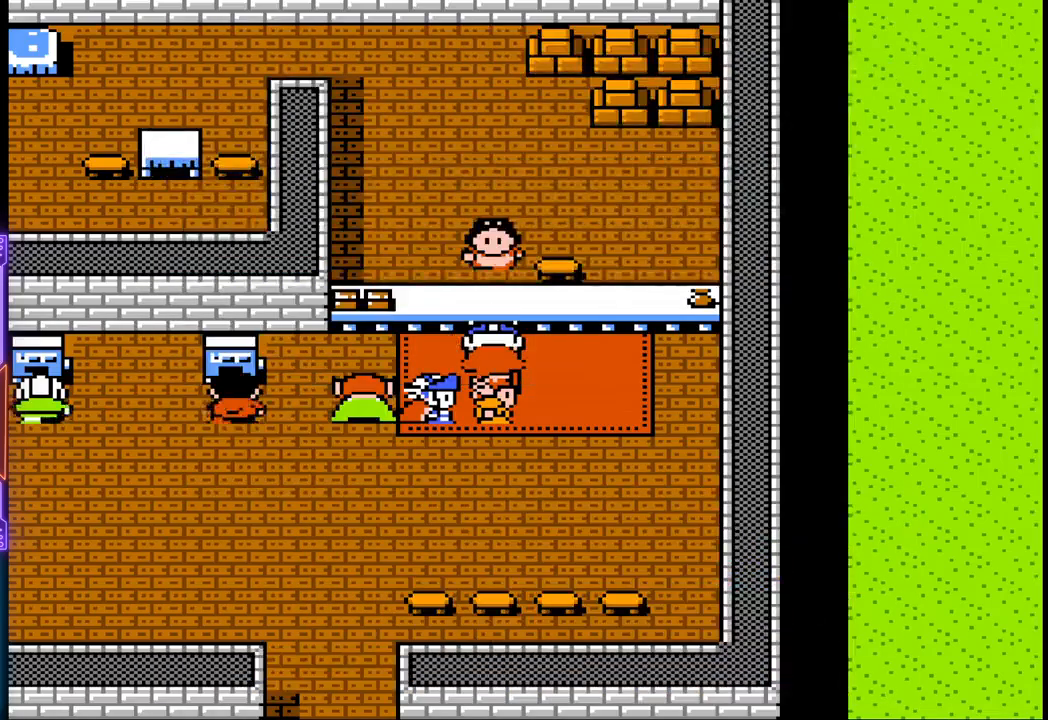
{"buttons": [], "events": [[117, "CIRCLE", "down"], [300, "CIRCLE", "up"]]}
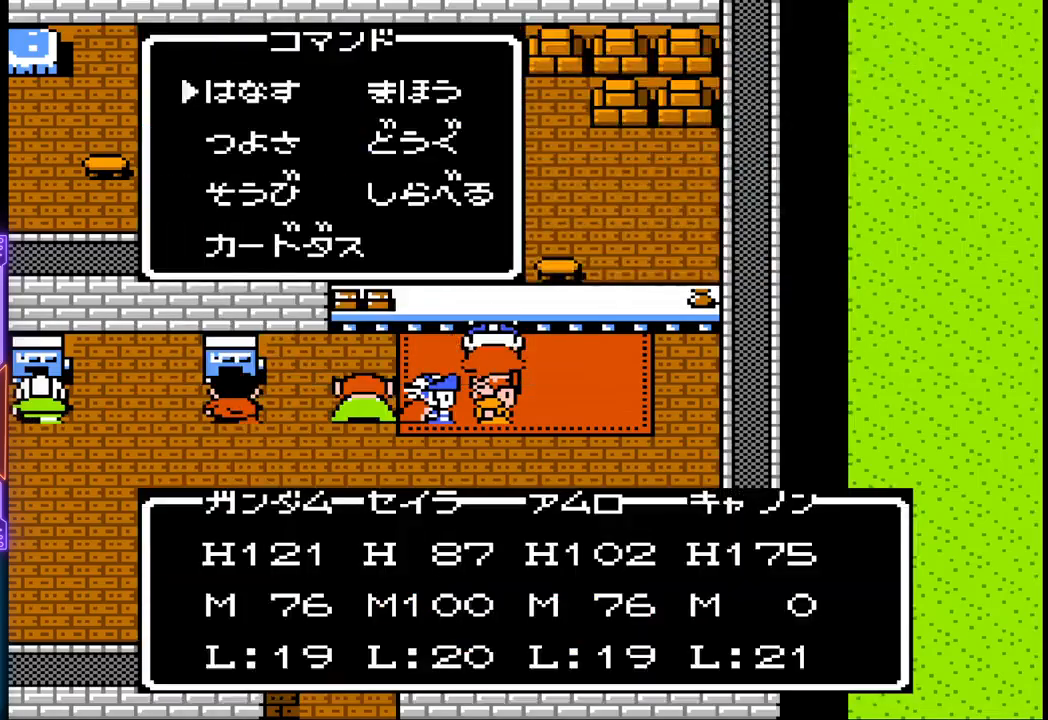
{"buttons": [], "events": []}
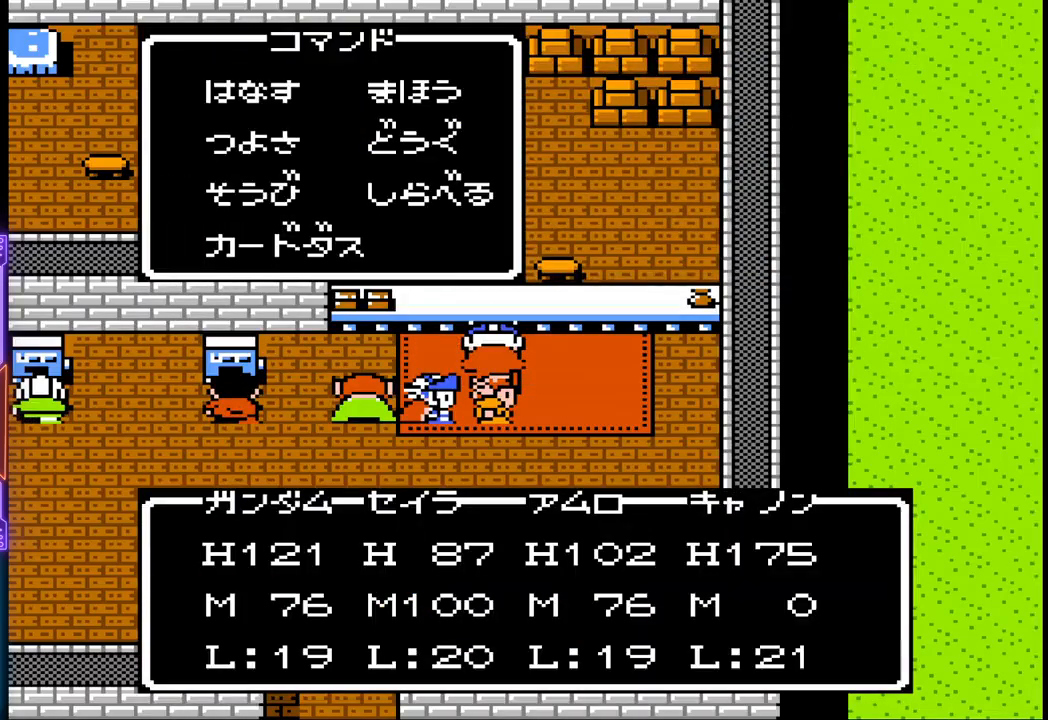
{"buttons": [], "events": [[233, "CIRCLE", "down"], [467, "CIRCLE", "up"]]}
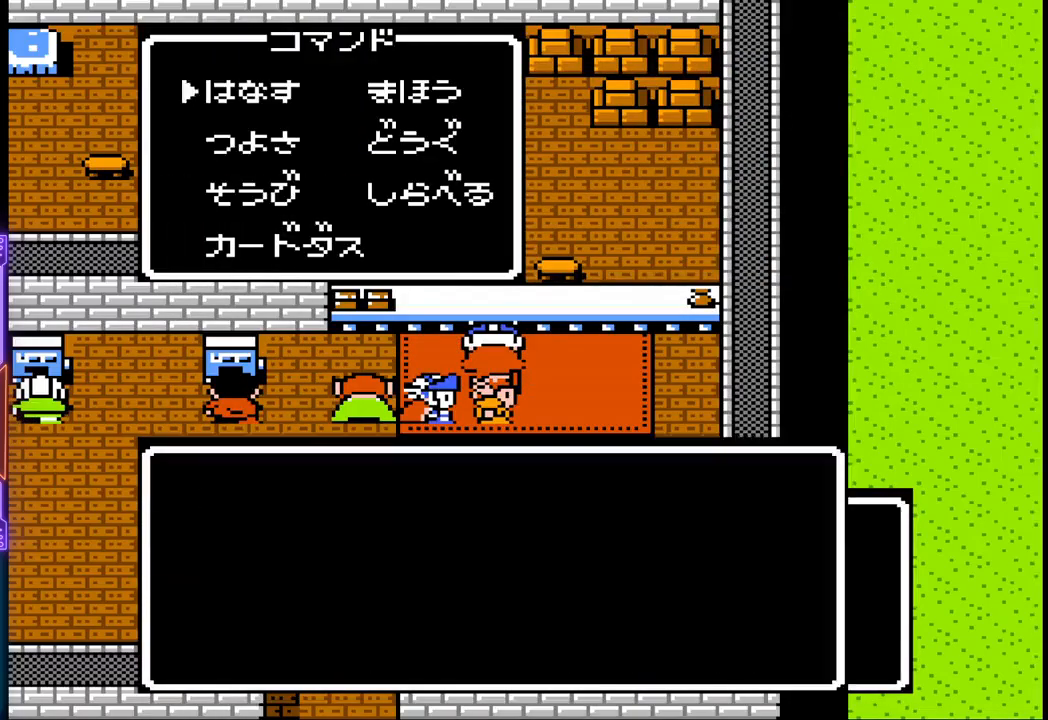
{"buttons": [], "events": []}
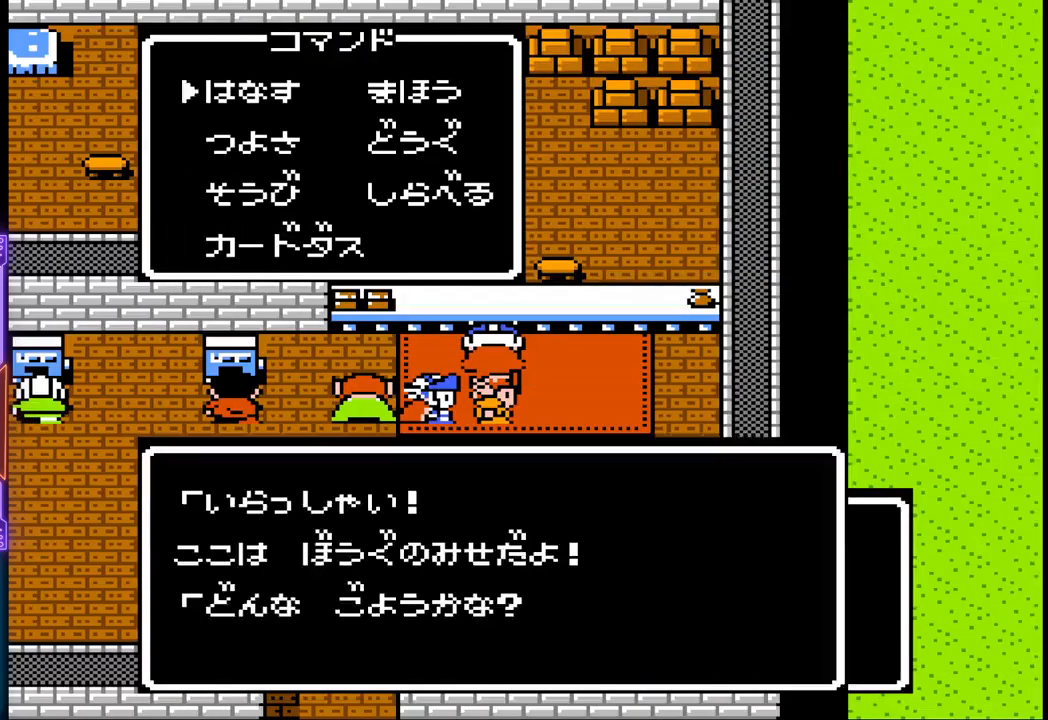
{"buttons": [], "events": []}
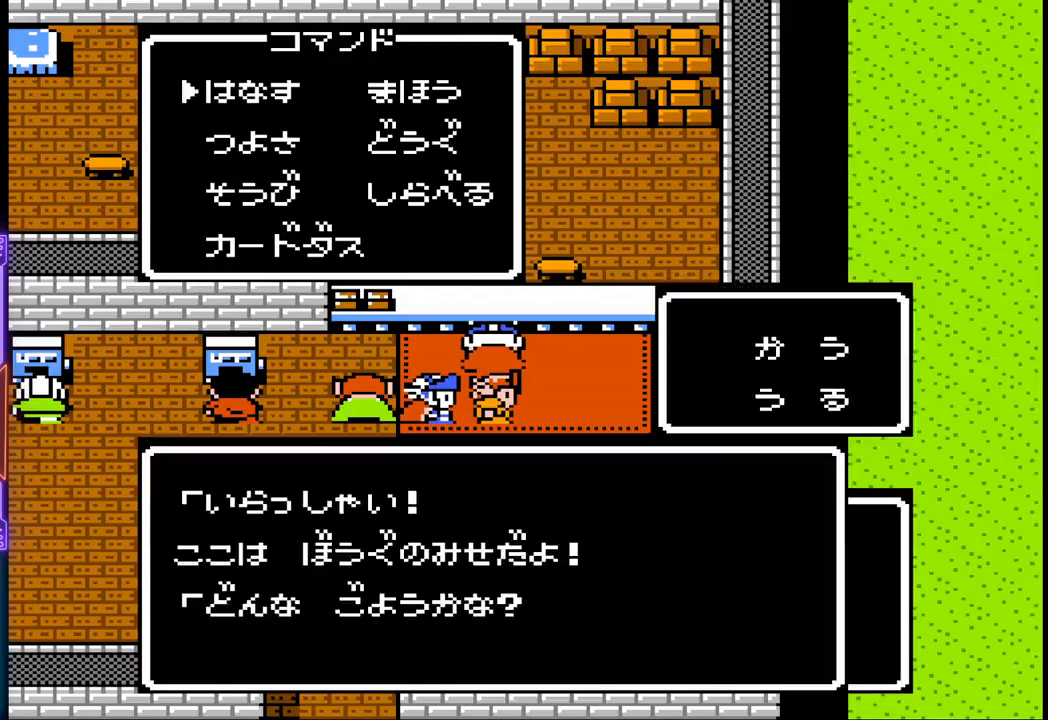
{"buttons": [], "events": [[317, "CIRCLE", "down"], [500, "CIRCLE", "up"]]}
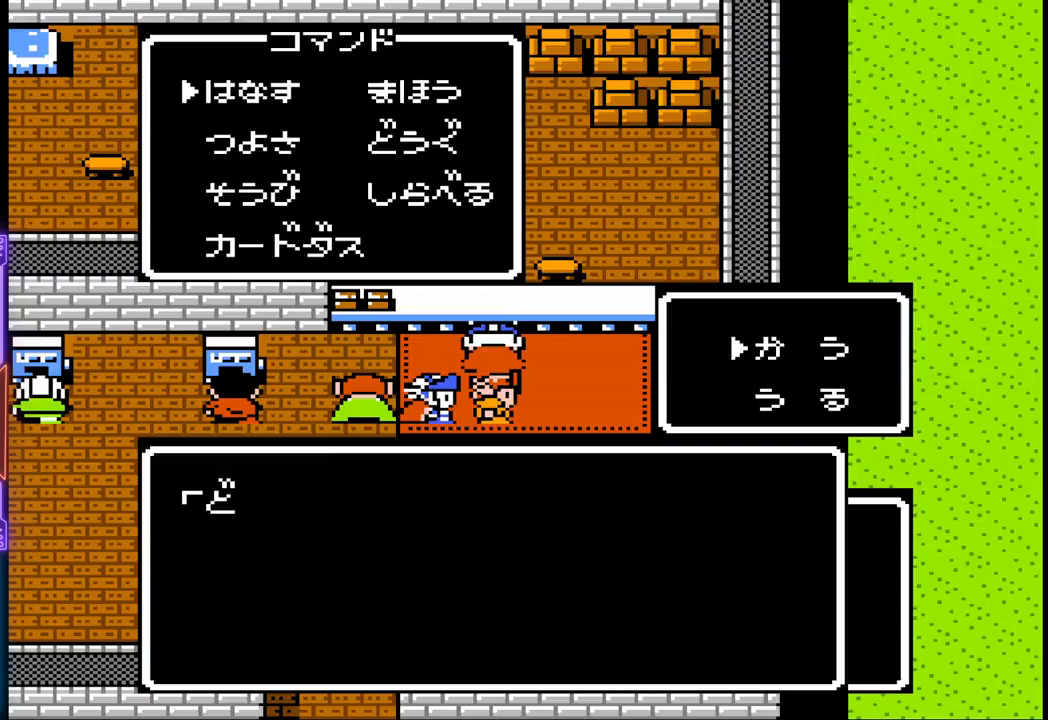
{"buttons": [], "events": []}
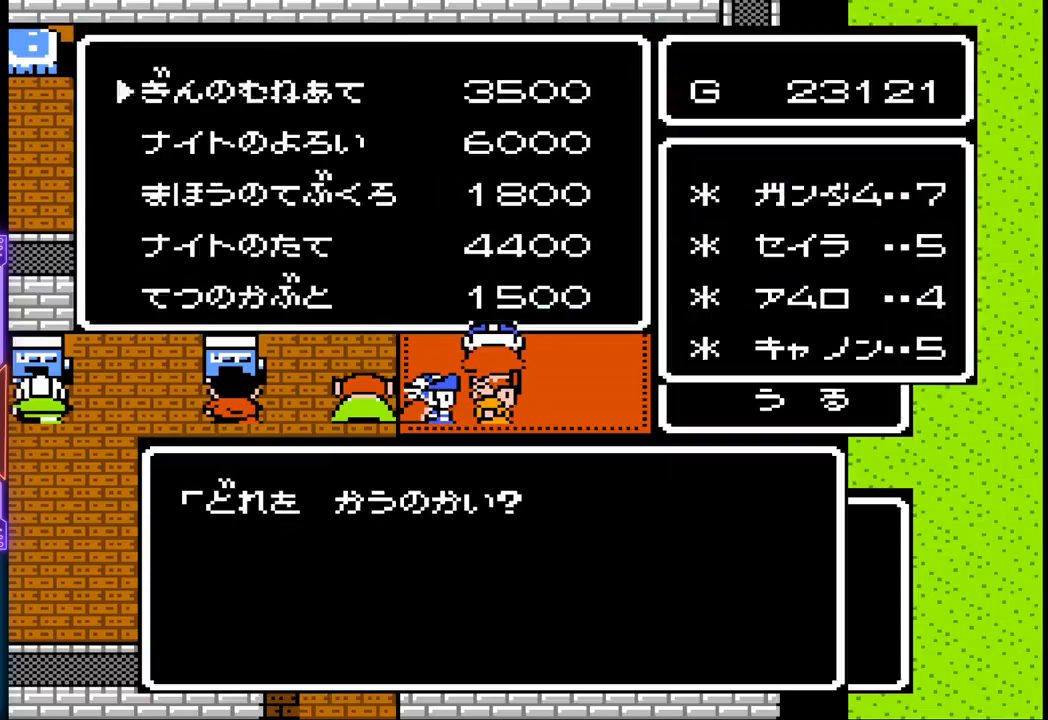
{"buttons": ["DPAD_DOWN"], "events": [[433, "DPAD_DOWN", "down"]]}
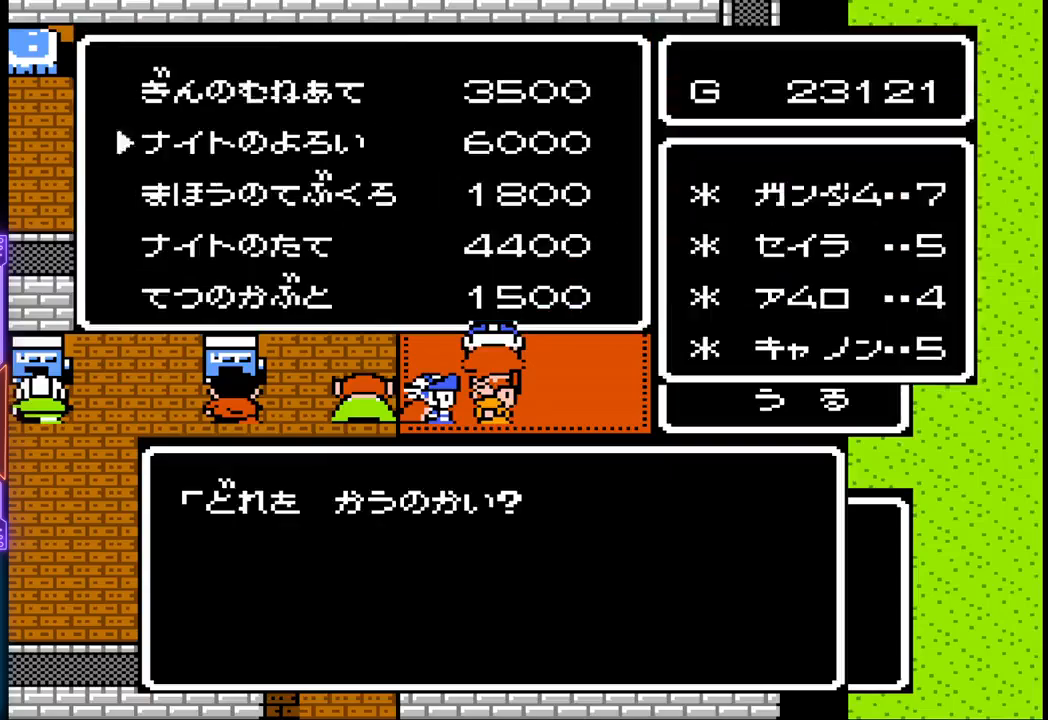
{"buttons": [], "events": [[50, "DPAD_DOWN", "up"], [117, "DPAD_DOWN", "down"], [217, "DPAD_DOWN", "up"]]}
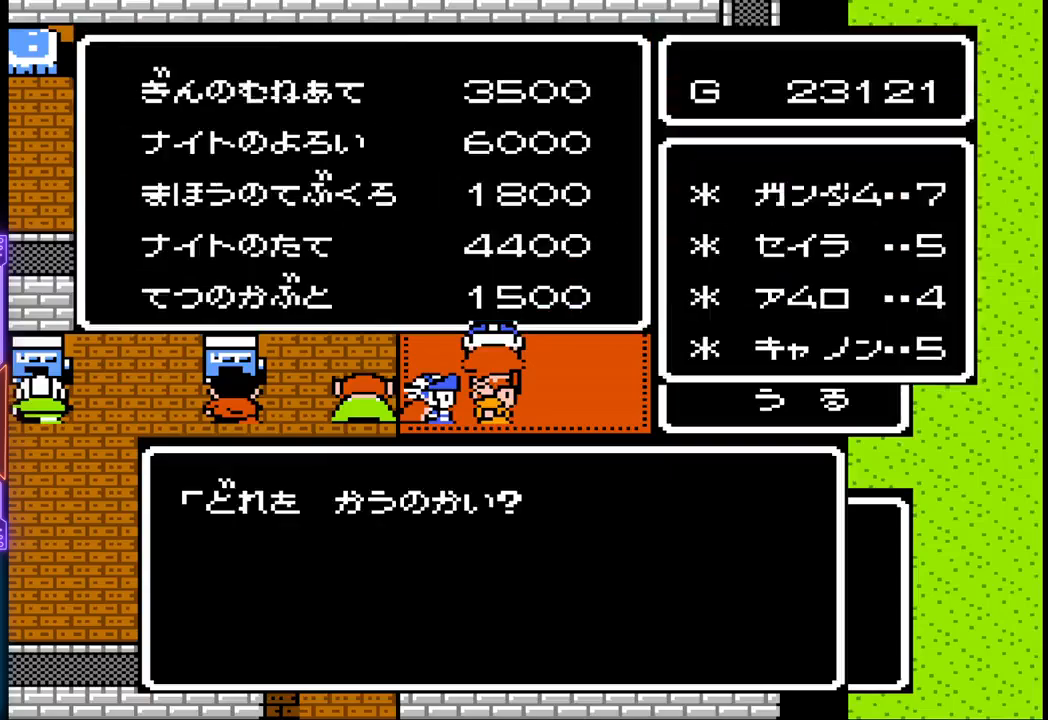
{"buttons": [], "events": [[17, "DPAD_UP", "down"], [100, "DPAD_UP", "up"]]}
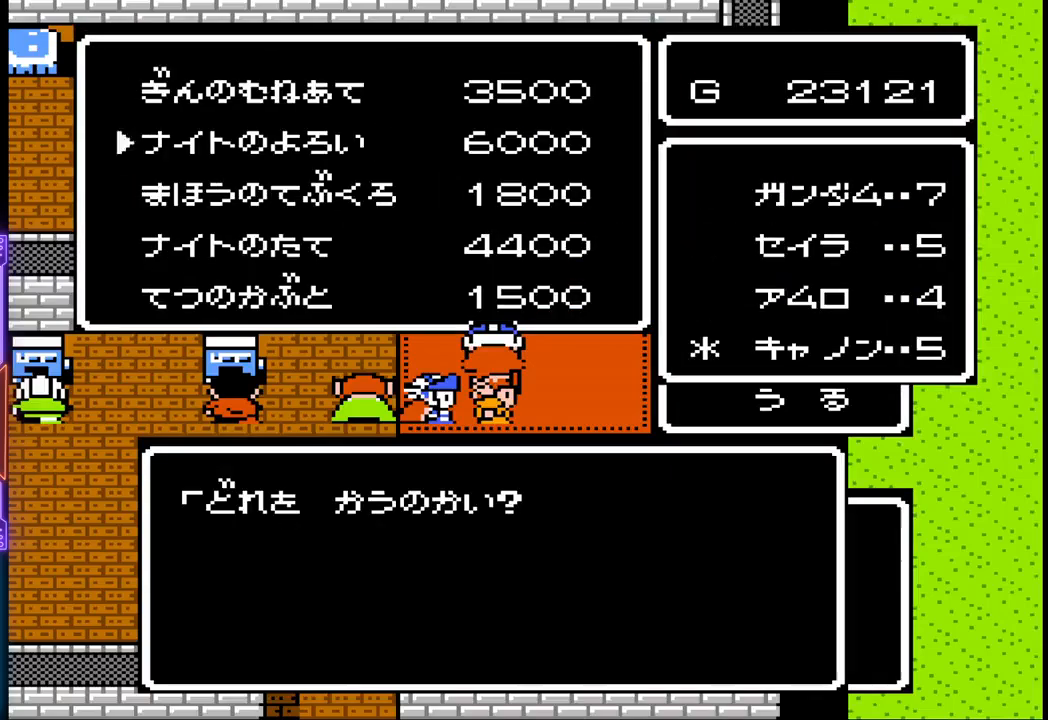
{"buttons": [], "events": [[350, "CIRCLE", "down"], [450, "CIRCLE", "up"]]}
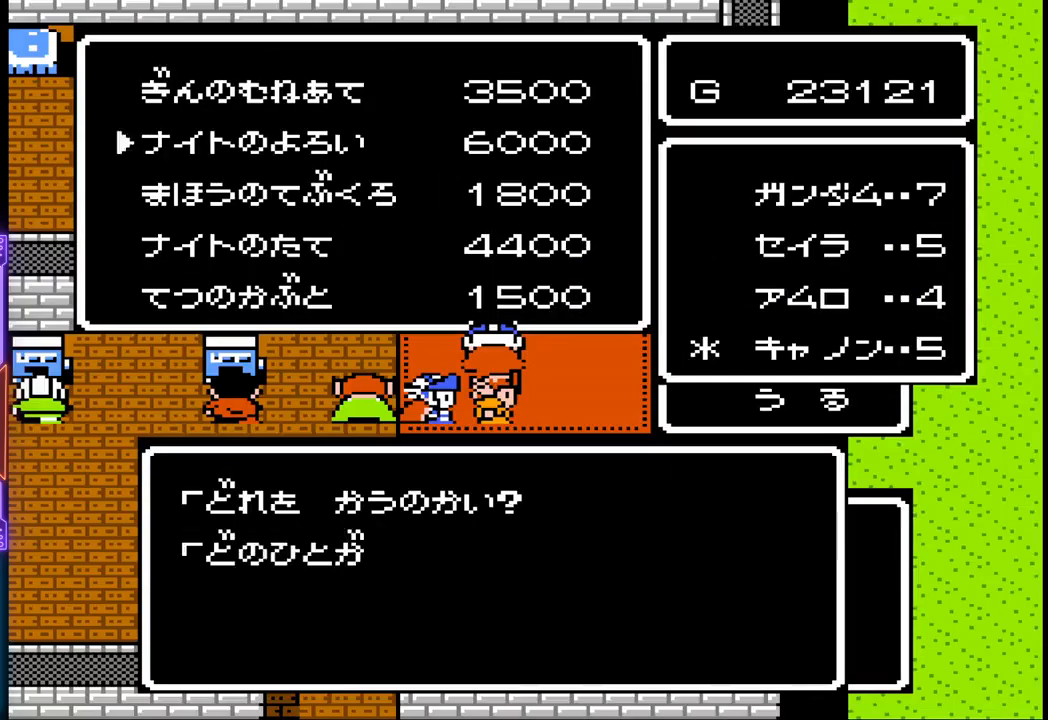
{"buttons": [], "events": []}
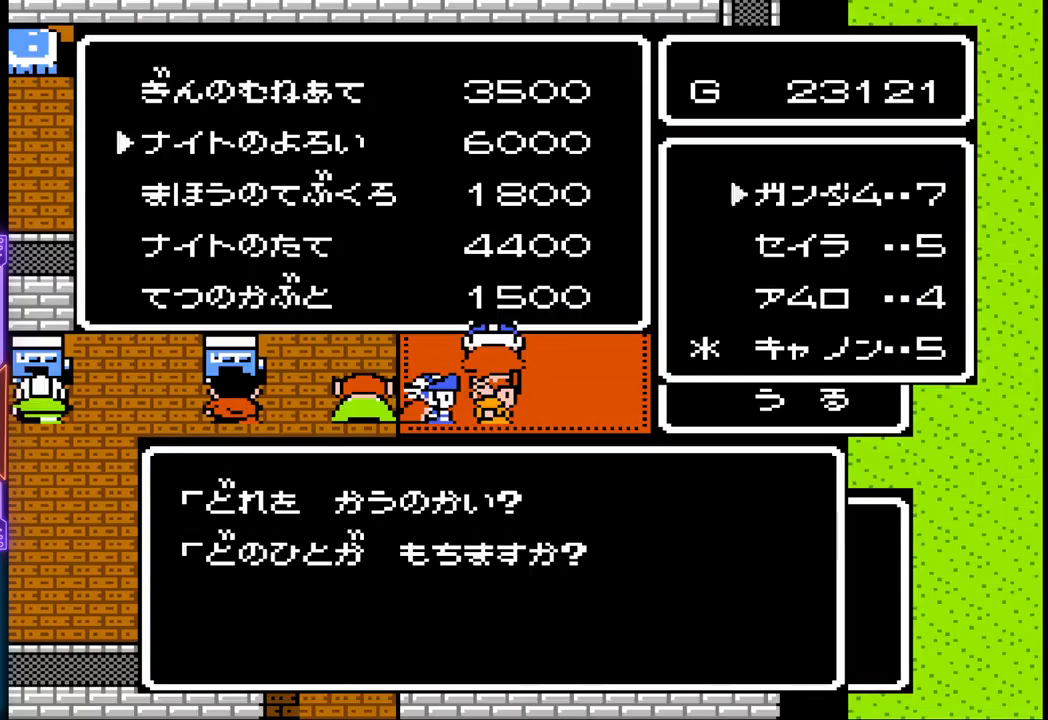
{"buttons": [], "events": []}
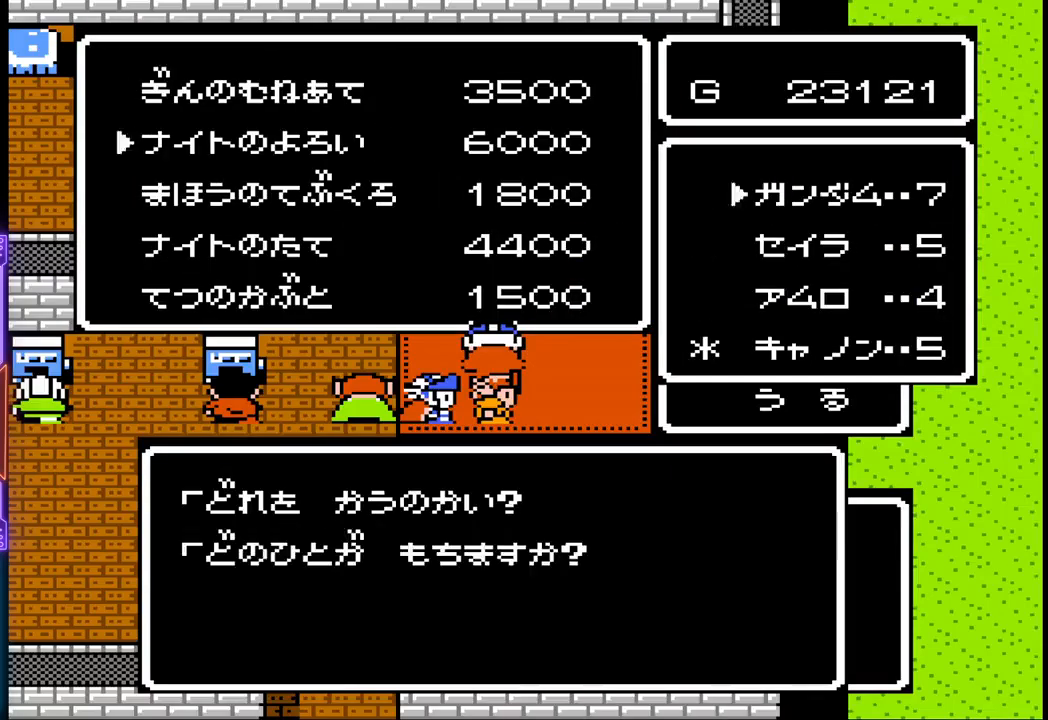
{"buttons": [], "events": [[383, "DPAD_DOWN", "down"], [483, "DPAD_DOWN", "up"]]}
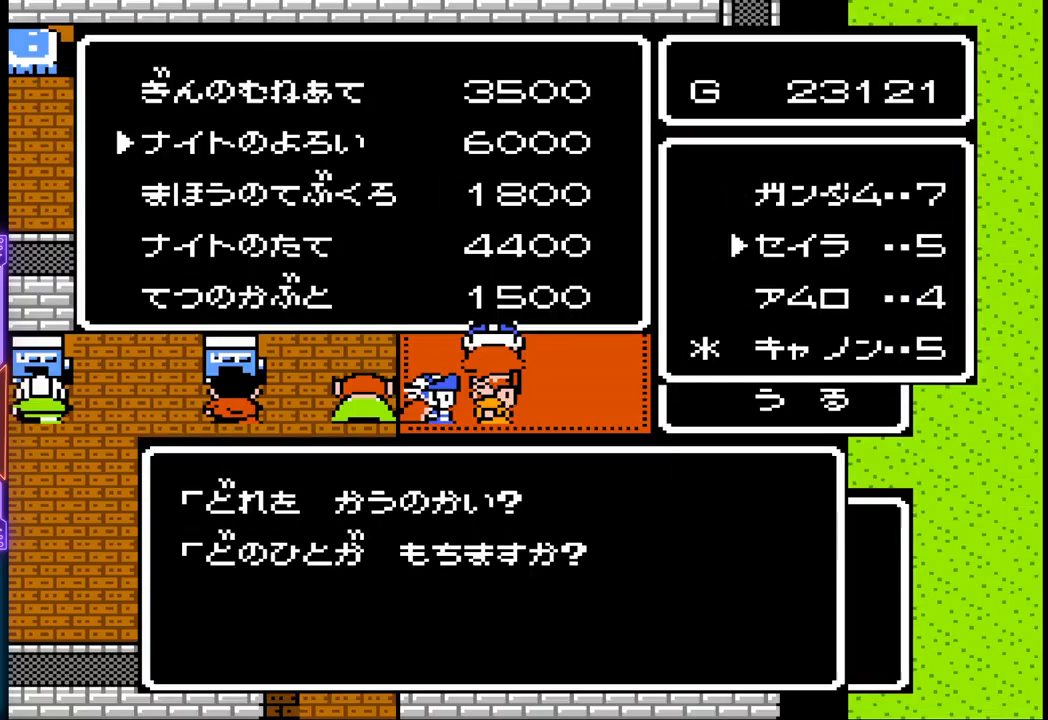
{"buttons": [], "events": [[267, "DPAD_DOWN", "down"], [350, "DPAD_DOWN", "up"]]}
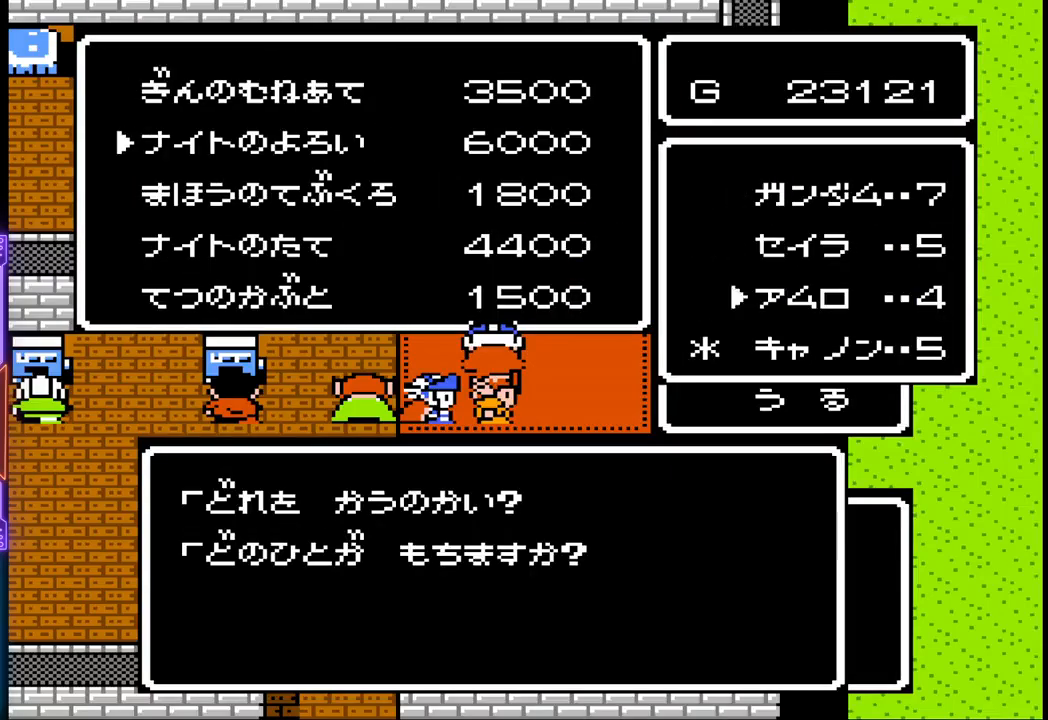
{"buttons": [], "events": [[67, "CIRCLE", "down"], [300, "CIRCLE", "up"]]}
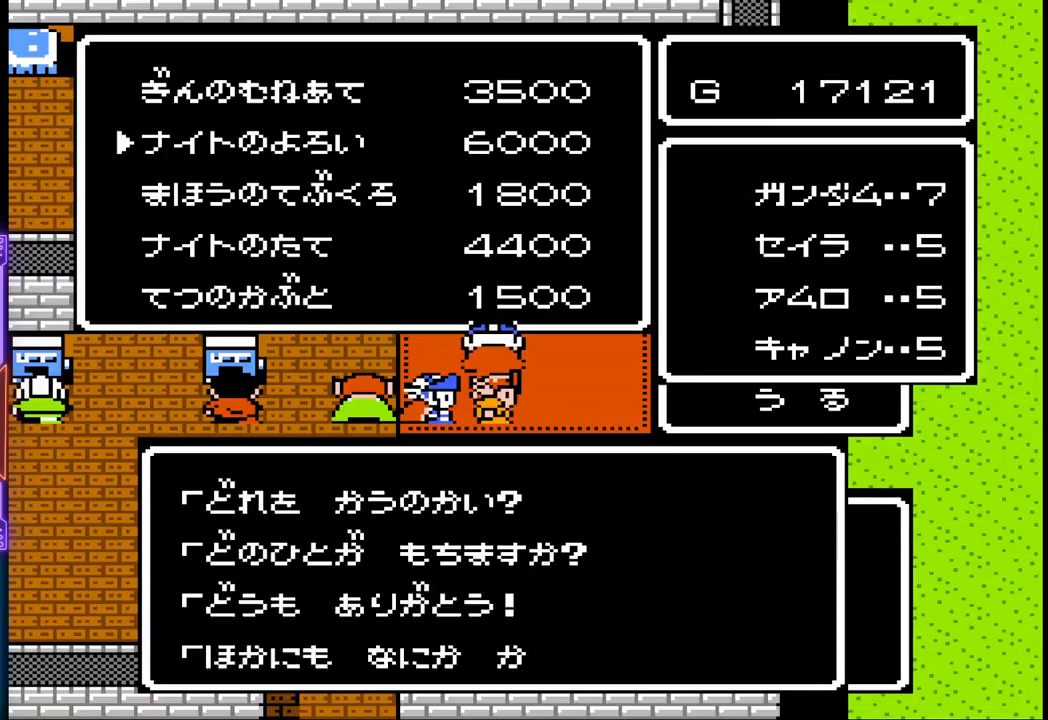
{"buttons": [], "events": []}